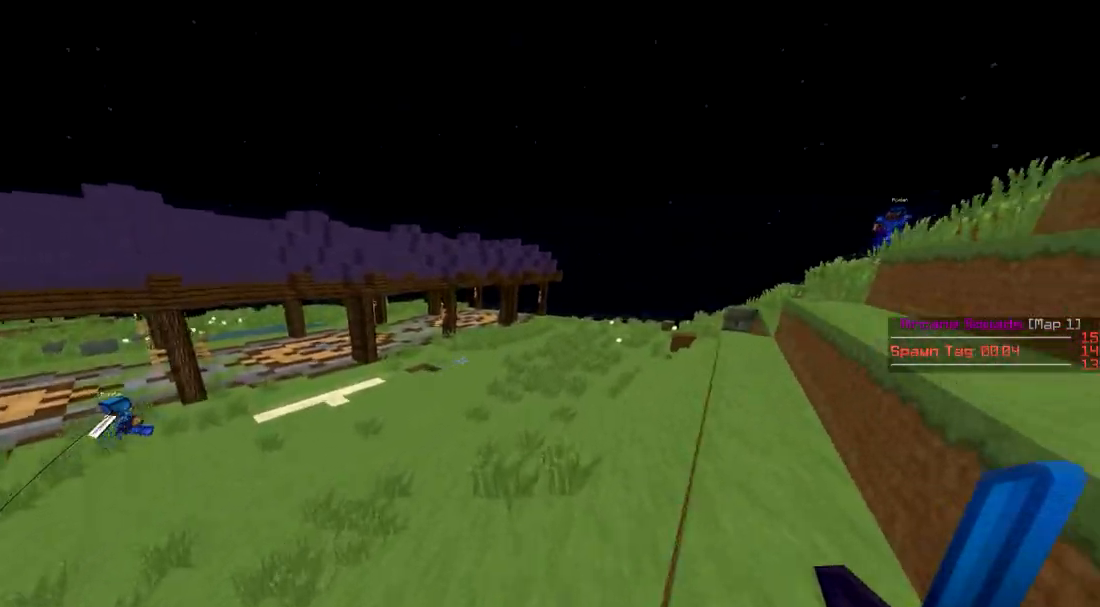
Gameplay with keyboard; each line is a JSON object with the keys held at the frame after it. "events" lists presses ("down") and releases ("up") of "a", "d", "s" and "w" between this image and that frame as [ms after this image, input, new state], when the widget could be followed in between. No other keys are recorded. Mouse input is not recorded.
{"keys": ["w"], "events": [[117, "d", "up"]]}
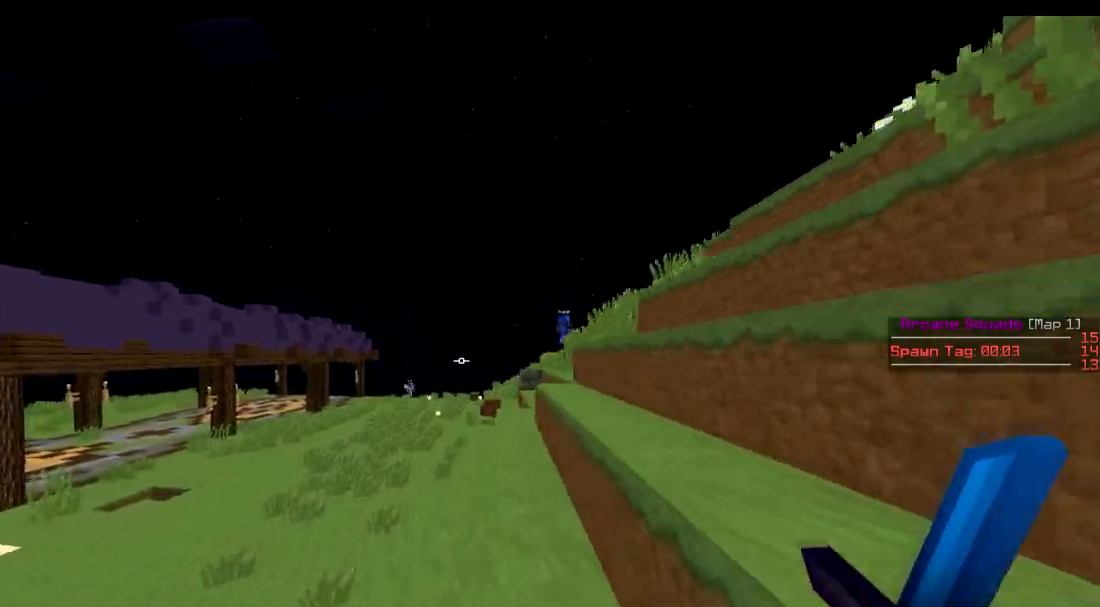
{"keys": ["w"], "events": []}
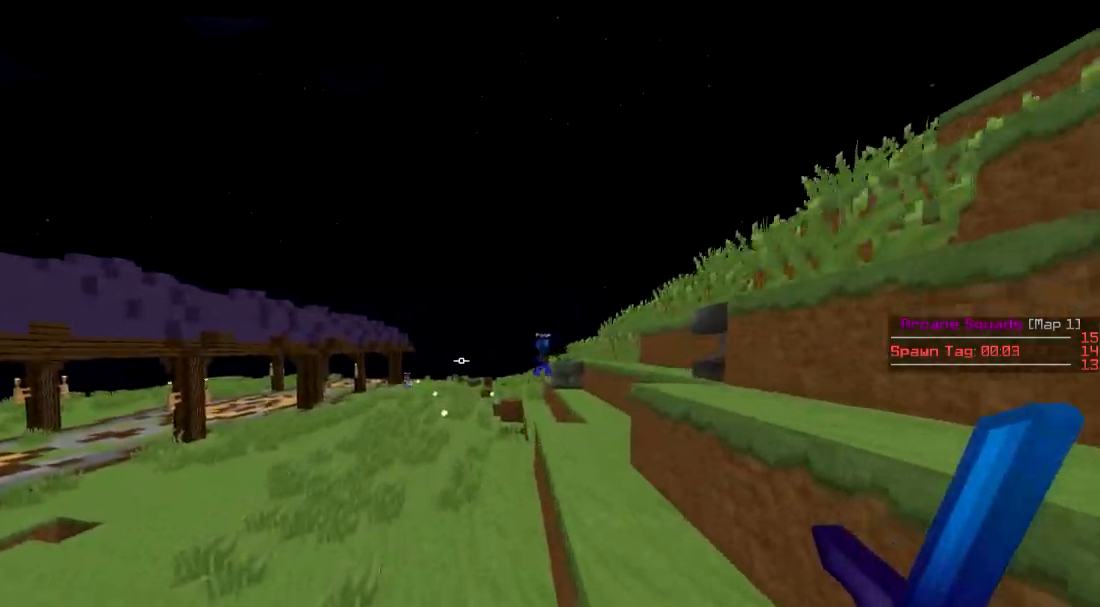
{"keys": ["w"], "events": [[67, "a", "down"], [317, "a", "up"]]}
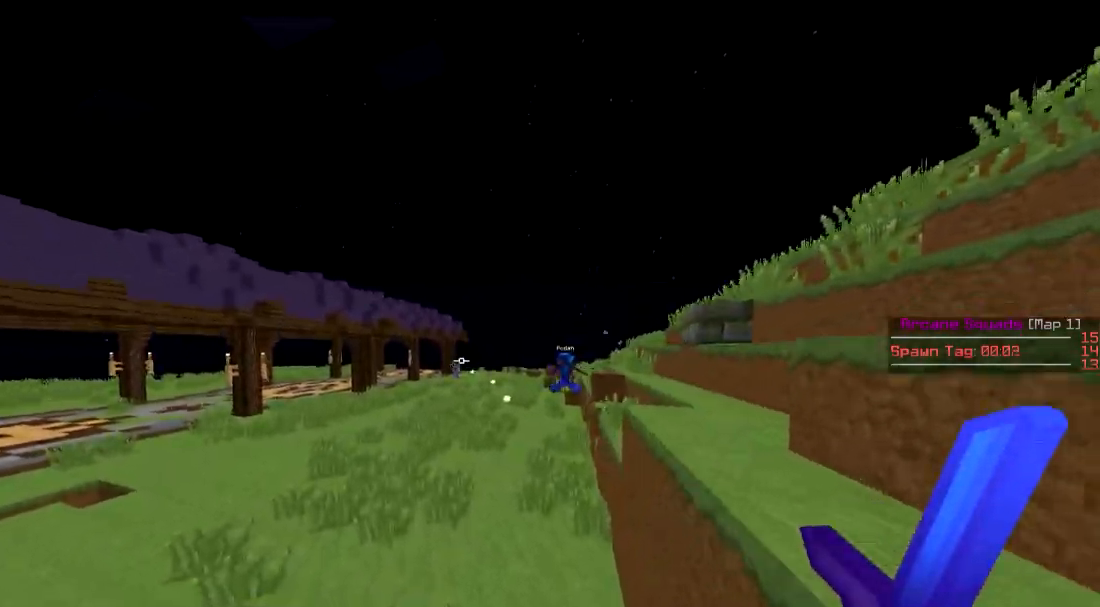
{"keys": ["w"], "events": []}
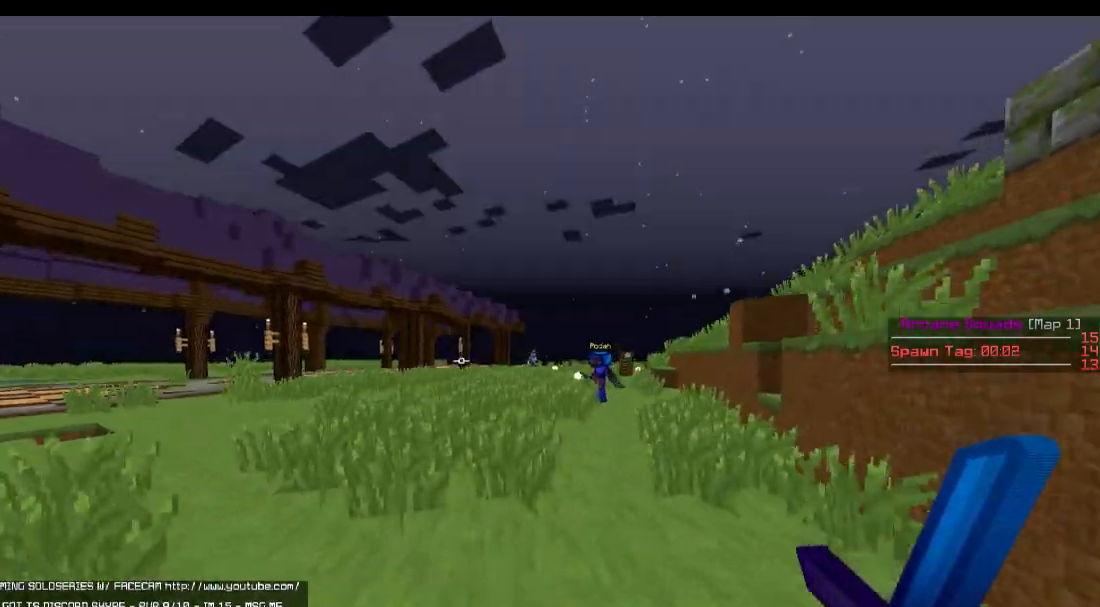
{"keys": ["w"], "events": []}
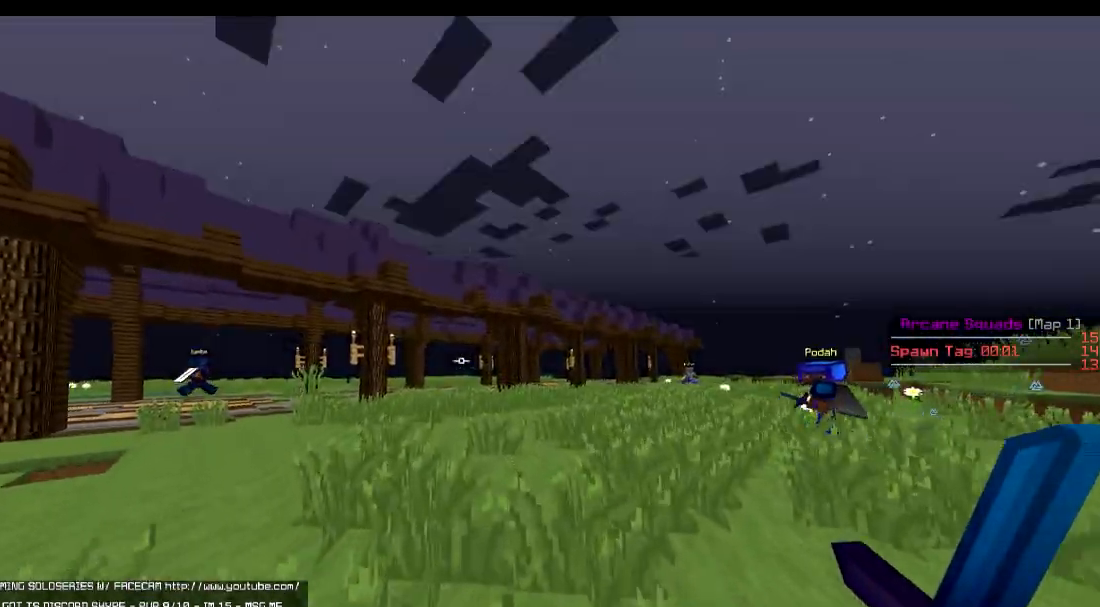
{"keys": ["w"], "events": []}
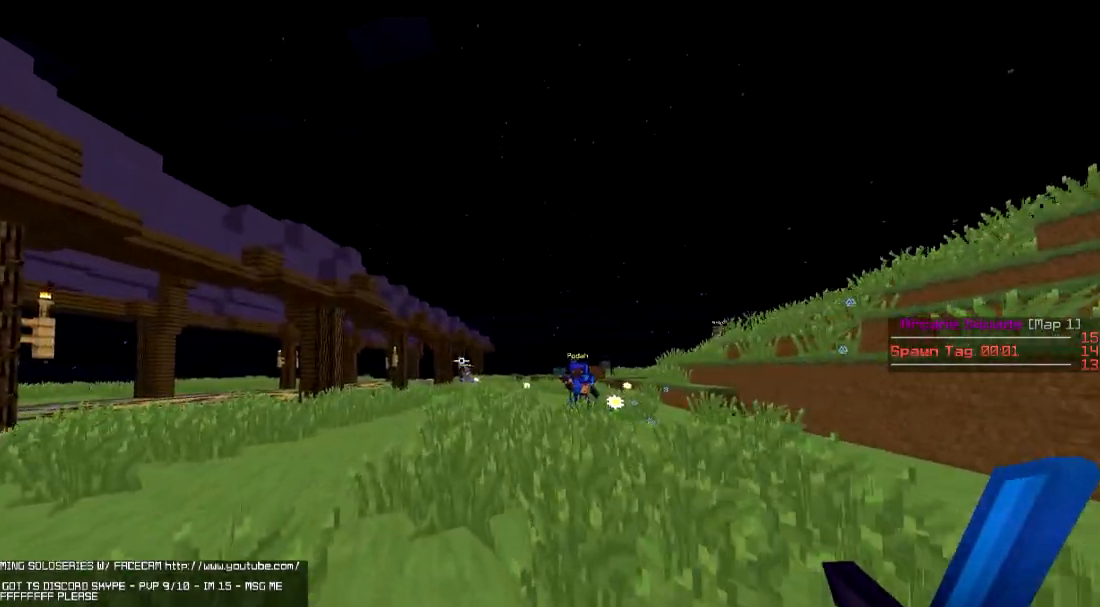
{"keys": ["w"], "events": []}
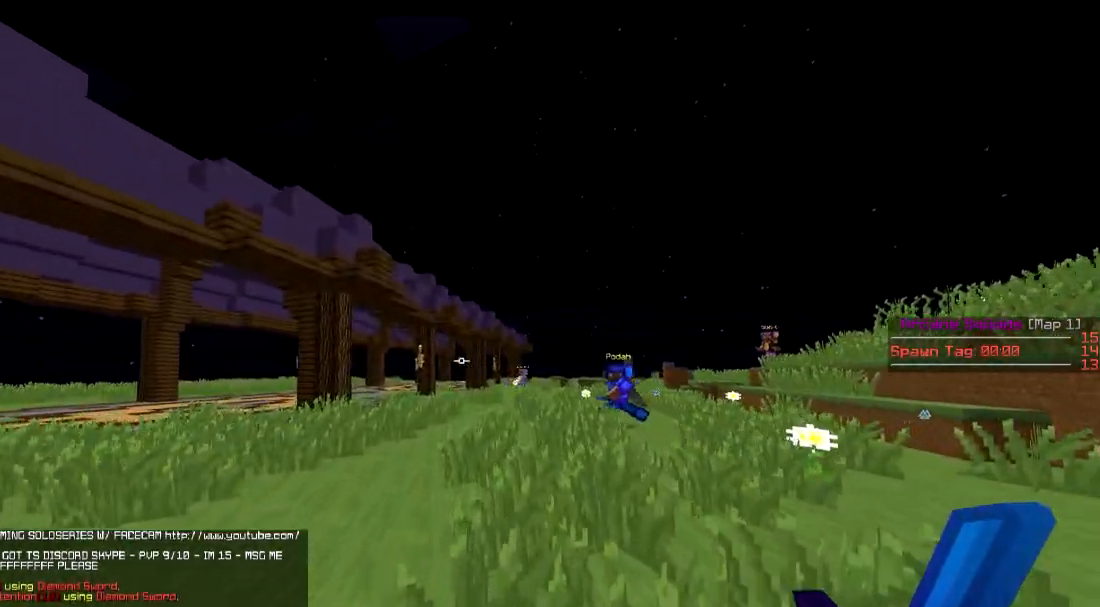
{"keys": ["a", "w"], "events": [[233, "a", "down"]]}
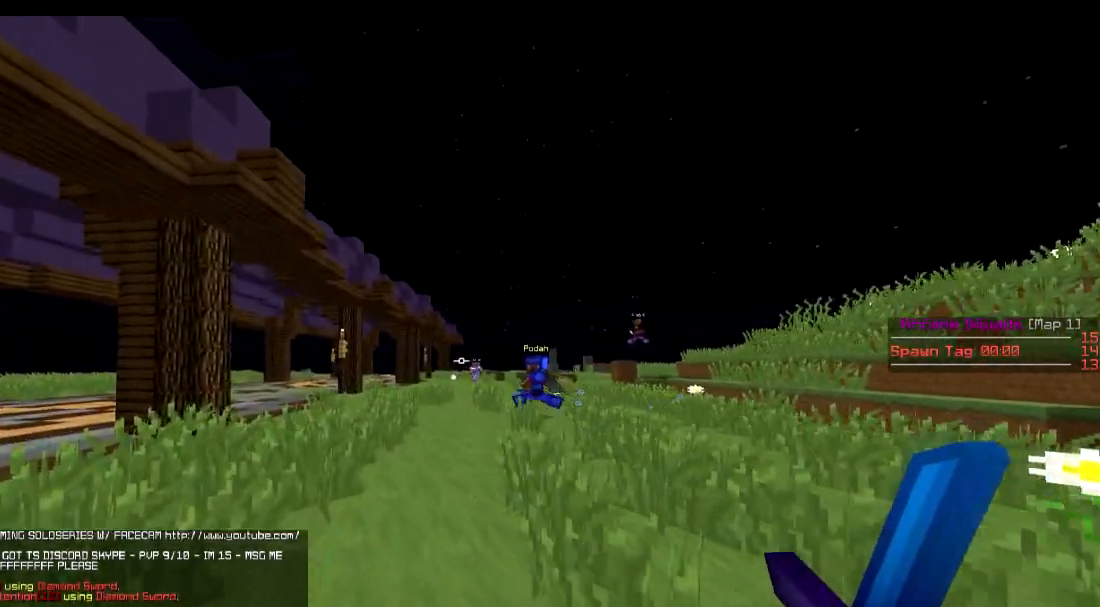
{"keys": ["a", "w"], "events": [[34, "a", "up"], [184, "a", "down"]]}
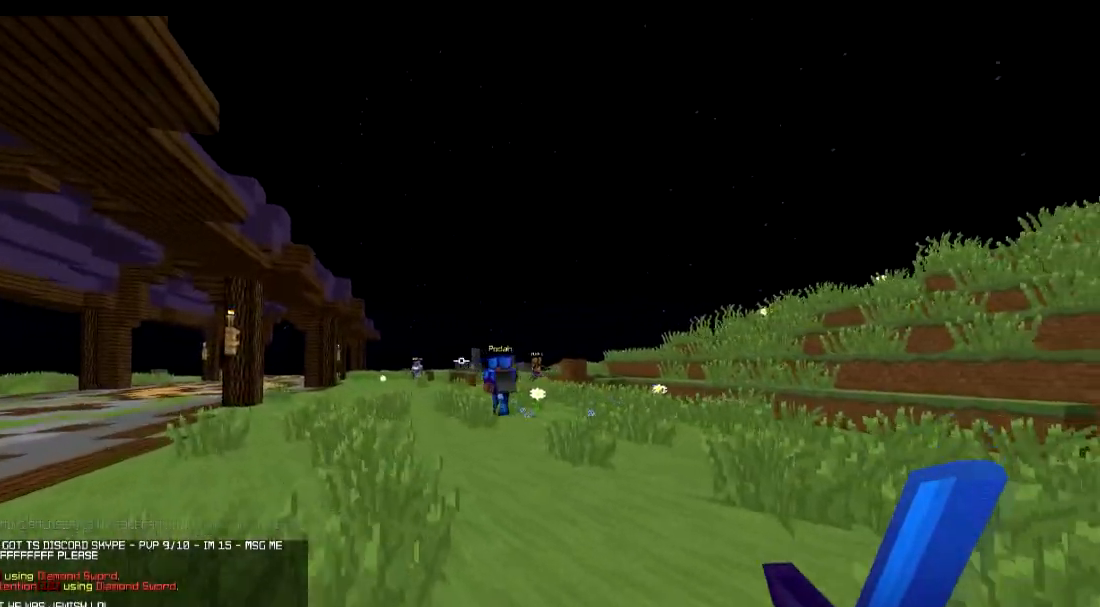
{"keys": ["a", "w"], "events": []}
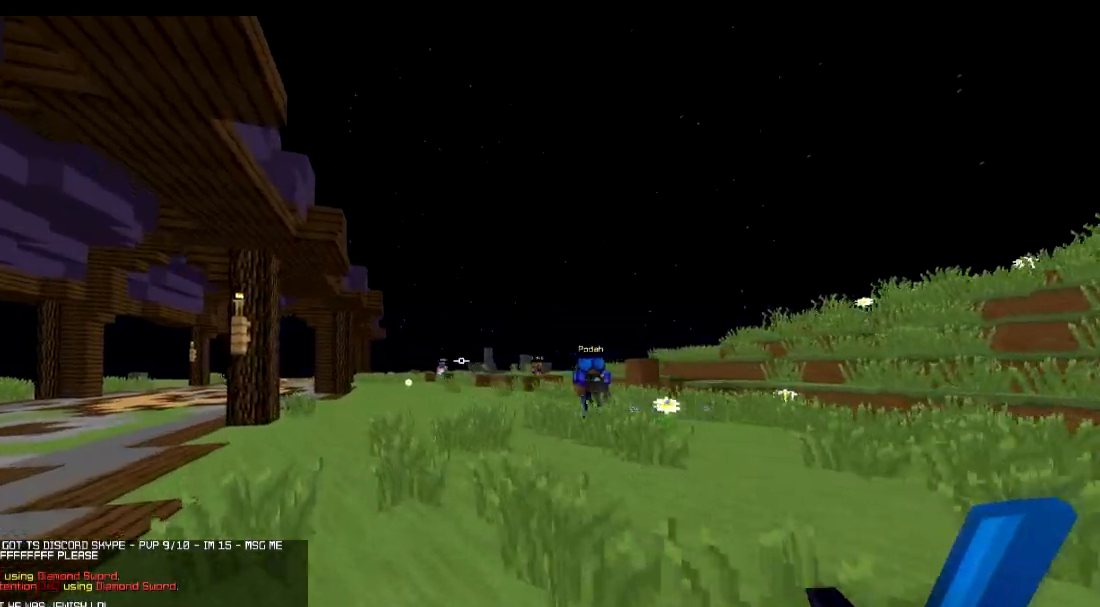
{"keys": ["w"], "events": [[334, "a", "up"]]}
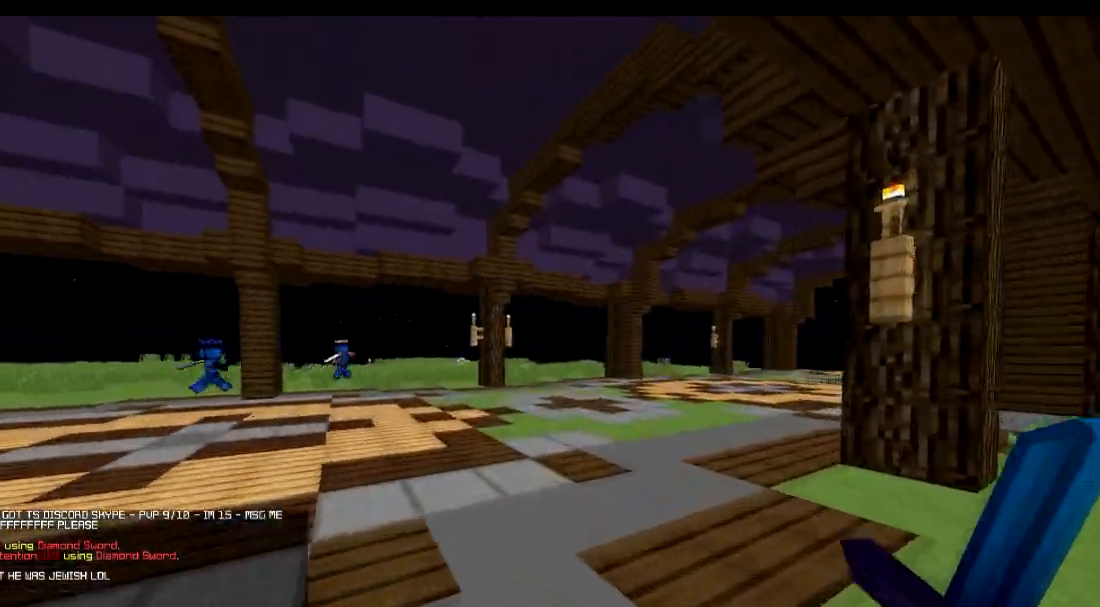
{"keys": ["w"], "events": []}
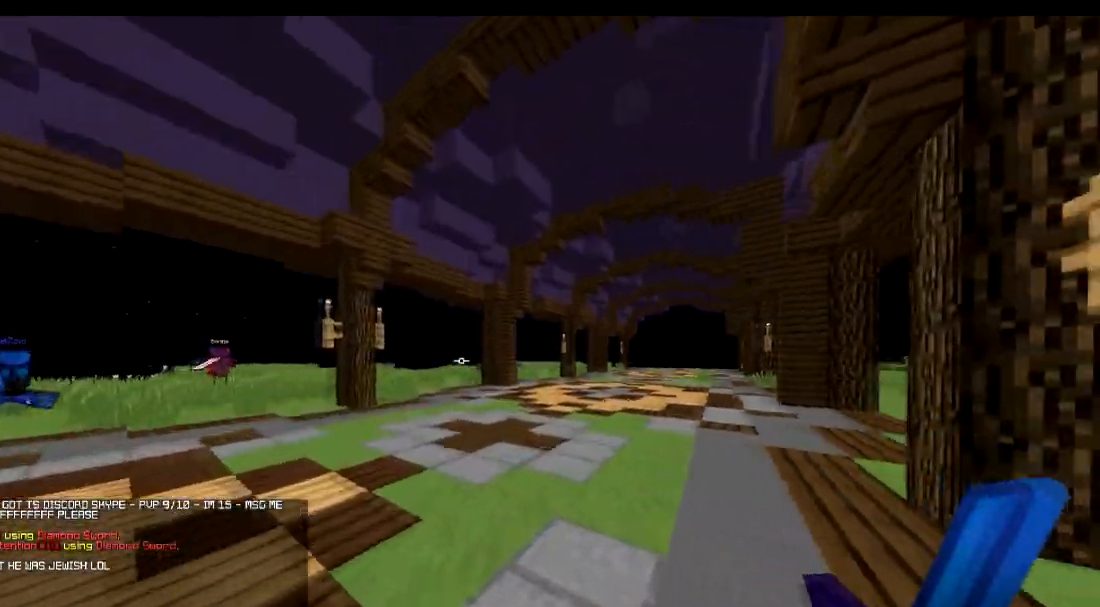
{"keys": ["w"], "events": []}
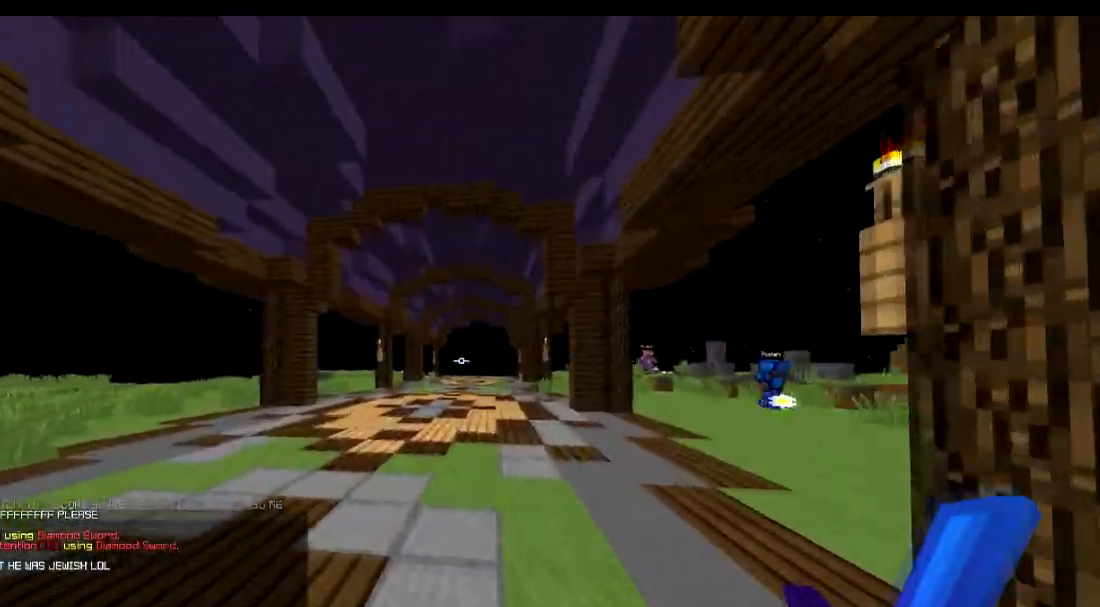
{"keys": ["w"], "events": []}
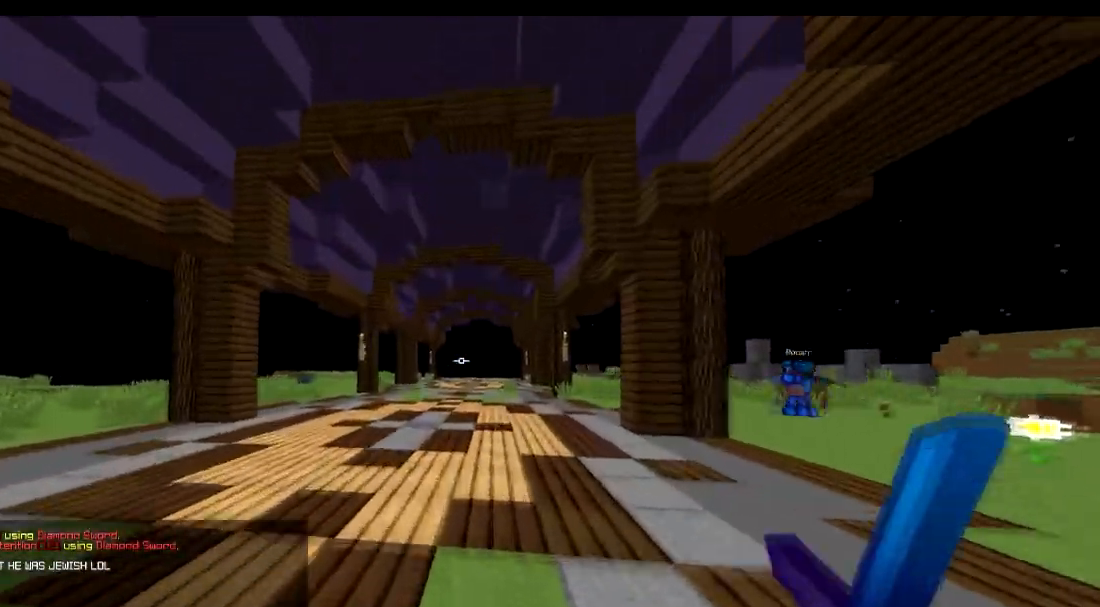
{"keys": ["w"], "events": []}
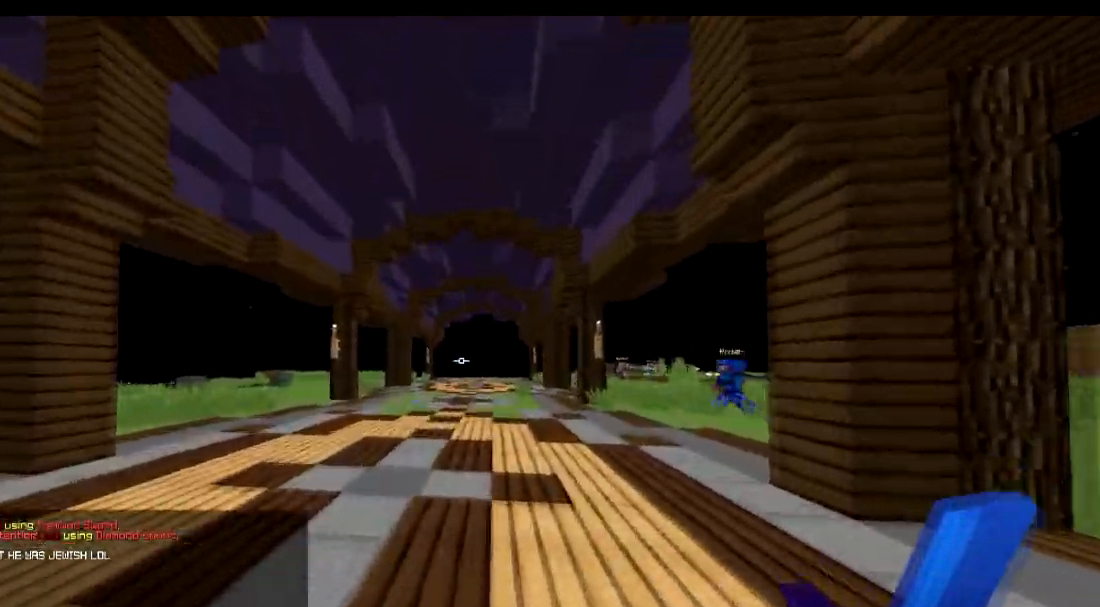
{"keys": ["w"], "events": []}
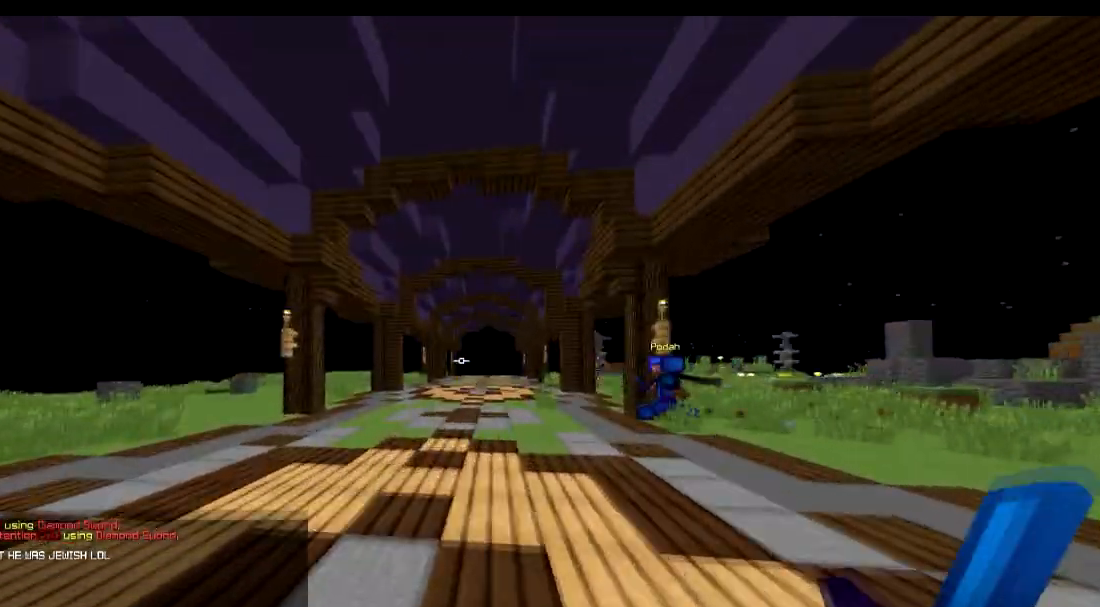
{"keys": ["w"], "events": []}
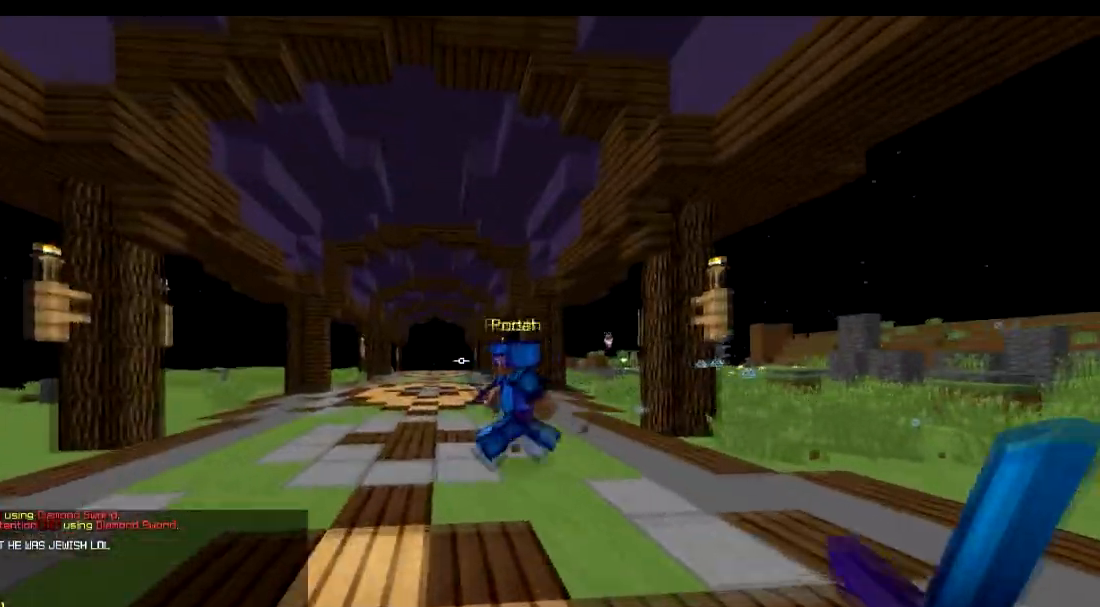
{"keys": ["a", "w"], "events": [[66, "a", "down"]]}
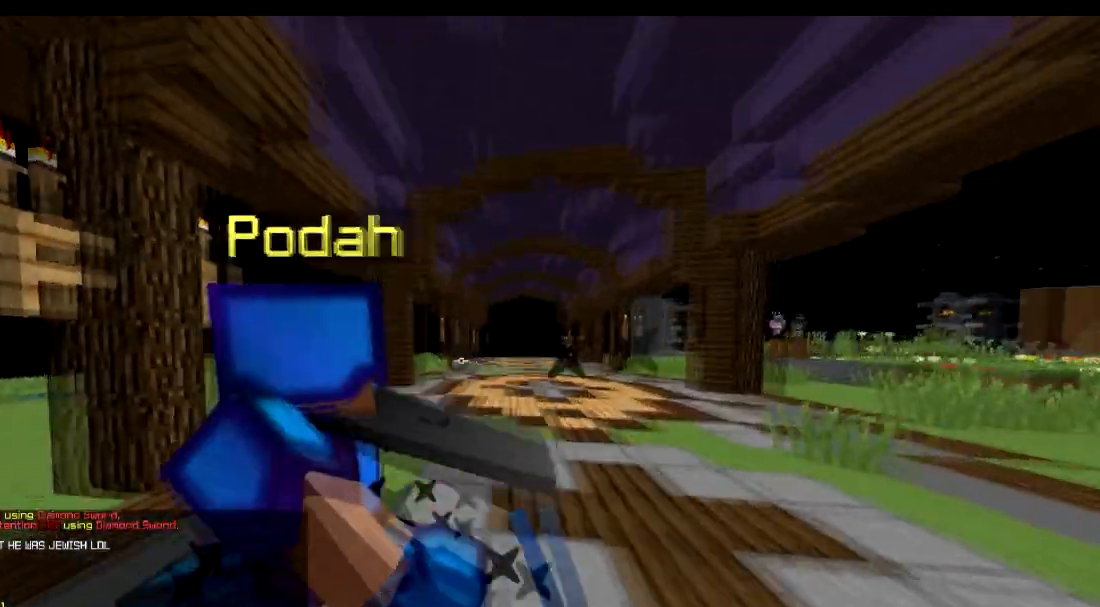
{"keys": ["a", "w"], "events": []}
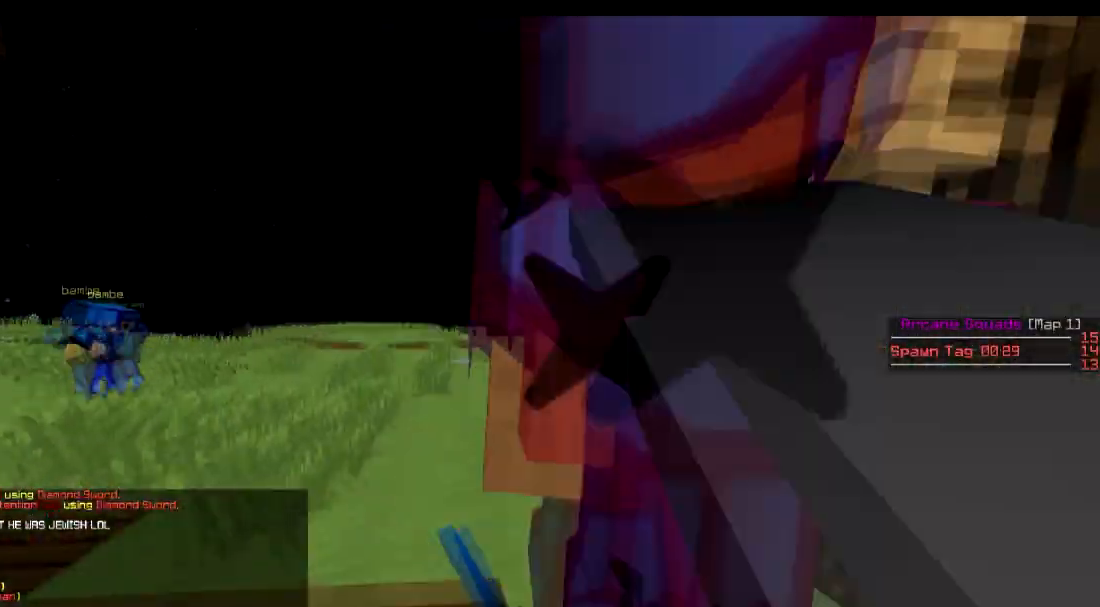
{"keys": ["a", "w"], "events": []}
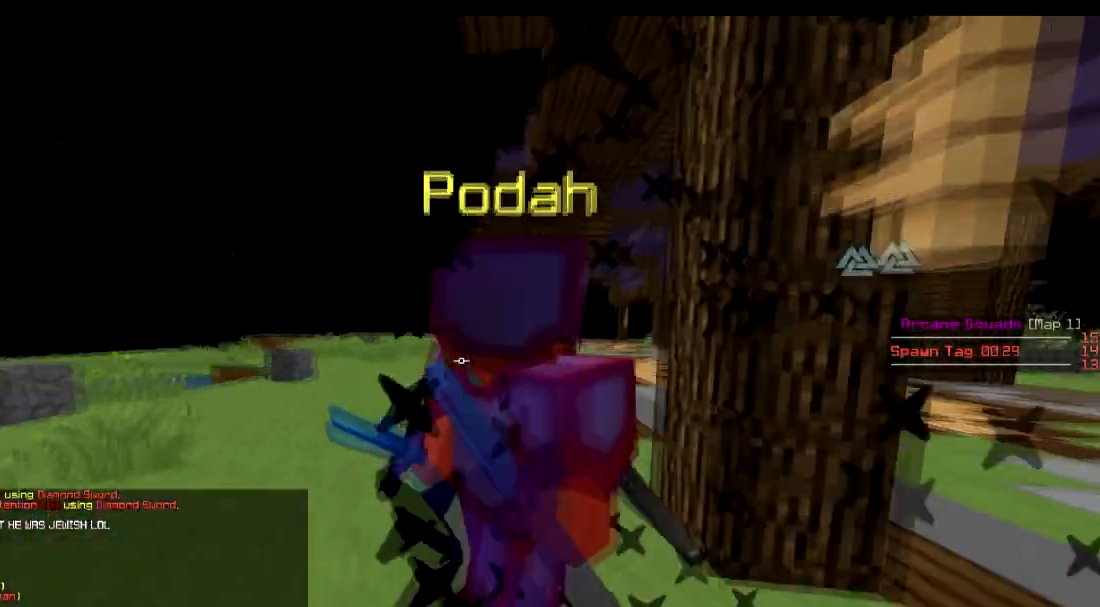
{"keys": ["a", "w"], "events": [[167, "w", "up"], [267, "s", "down"], [367, "s", "up"], [467, "w", "down"]]}
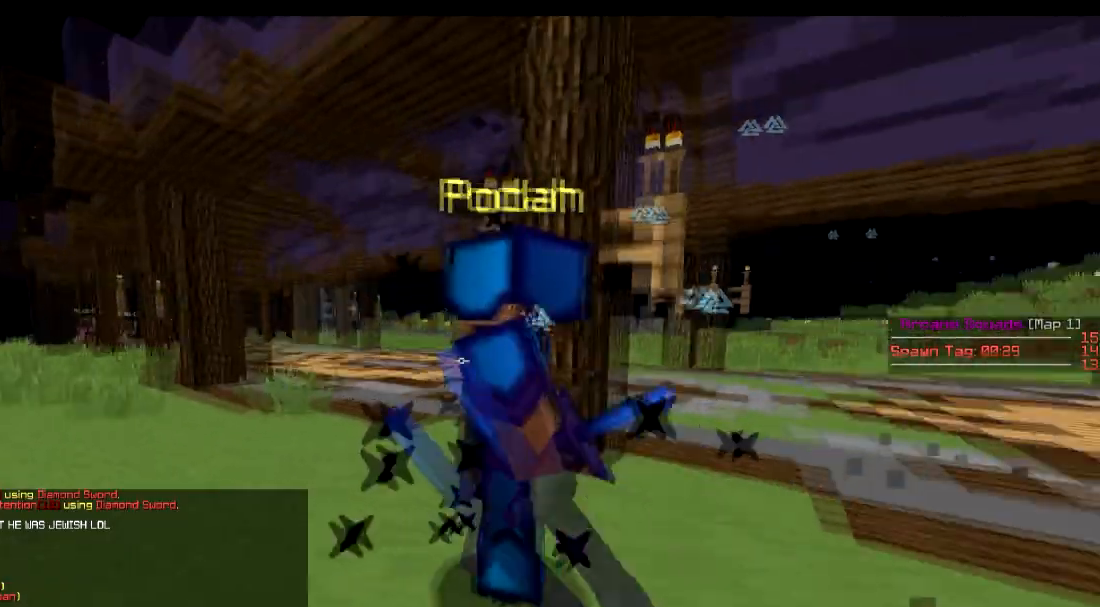
{"keys": ["a", "w"], "events": [[16, "a", "up"], [117, "a", "down"]]}
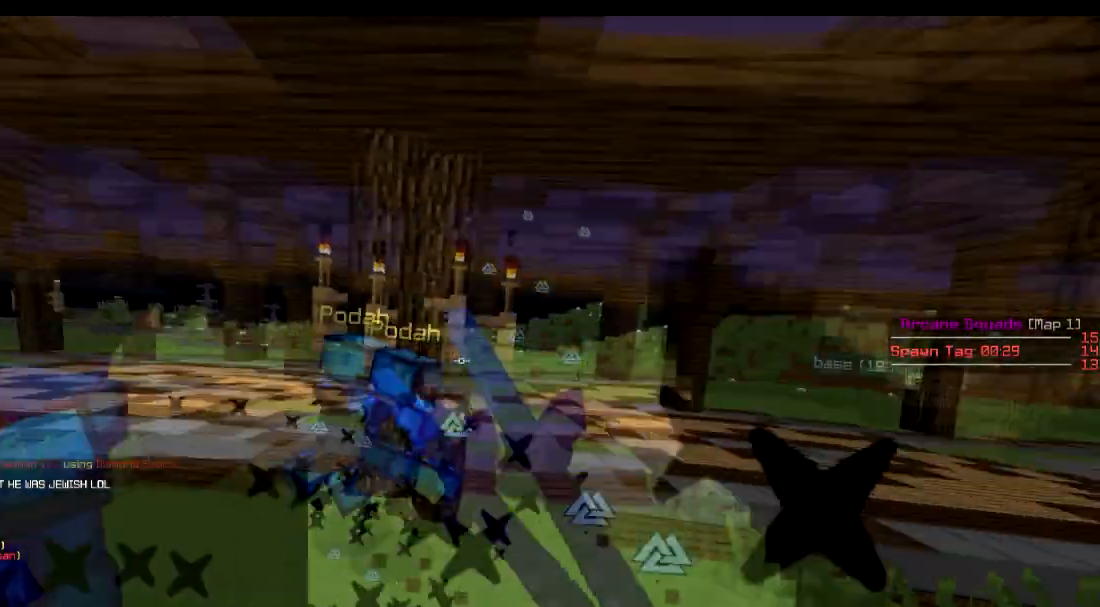
{"keys": ["a", "w"], "events": [[17, "a", "up"], [17, "d", "down"], [417, "d", "up"], [467, "a", "down"]]}
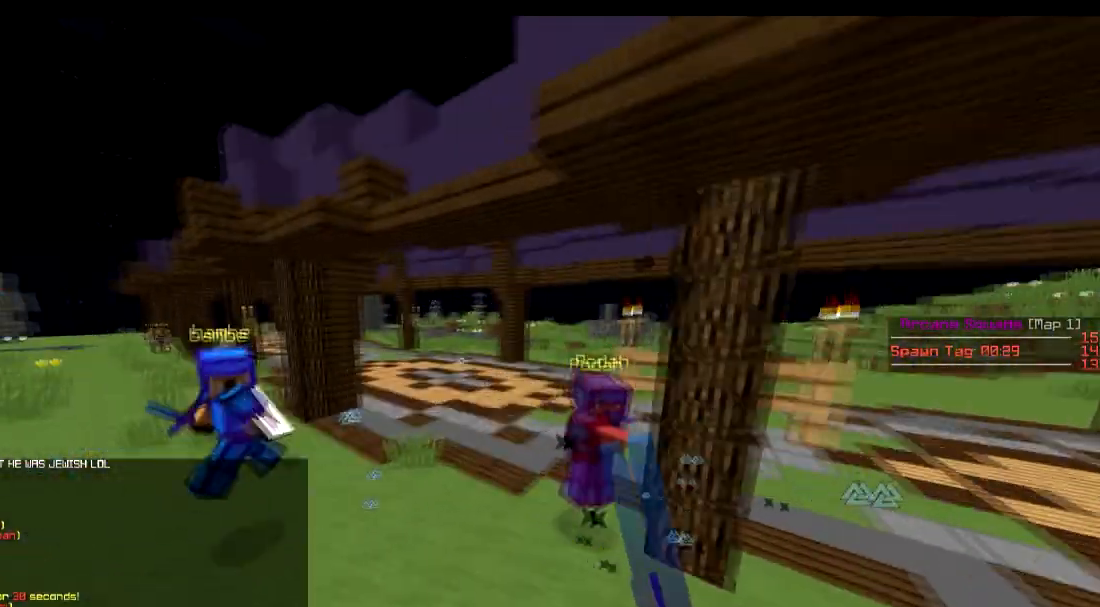
{"keys": ["a", "w"], "events": []}
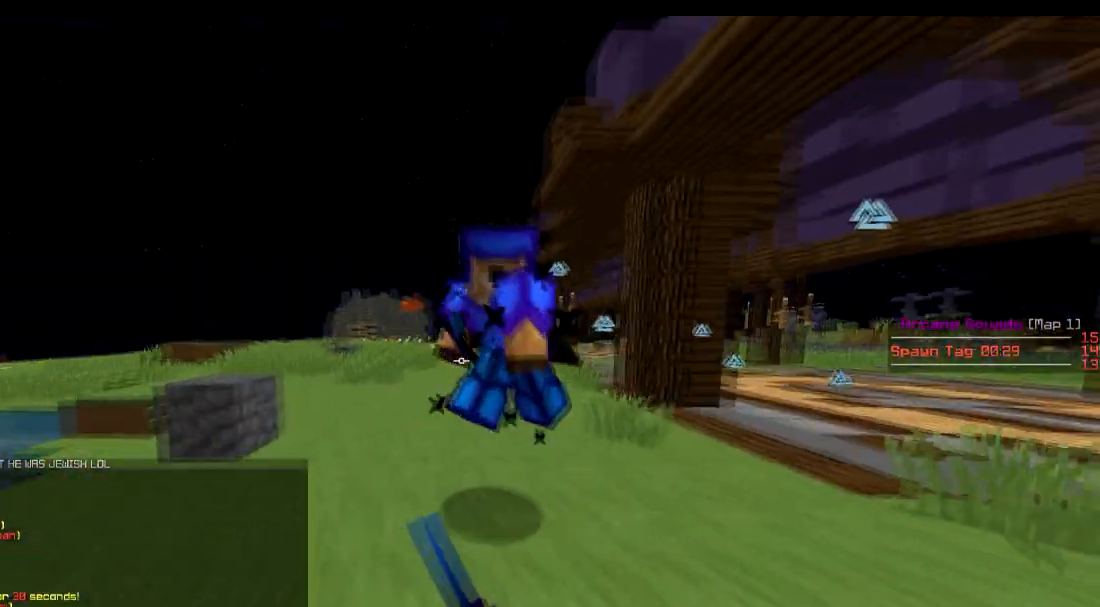
{"keys": ["a", "w"], "events": [[17, "a", "up"], [167, "a", "down"]]}
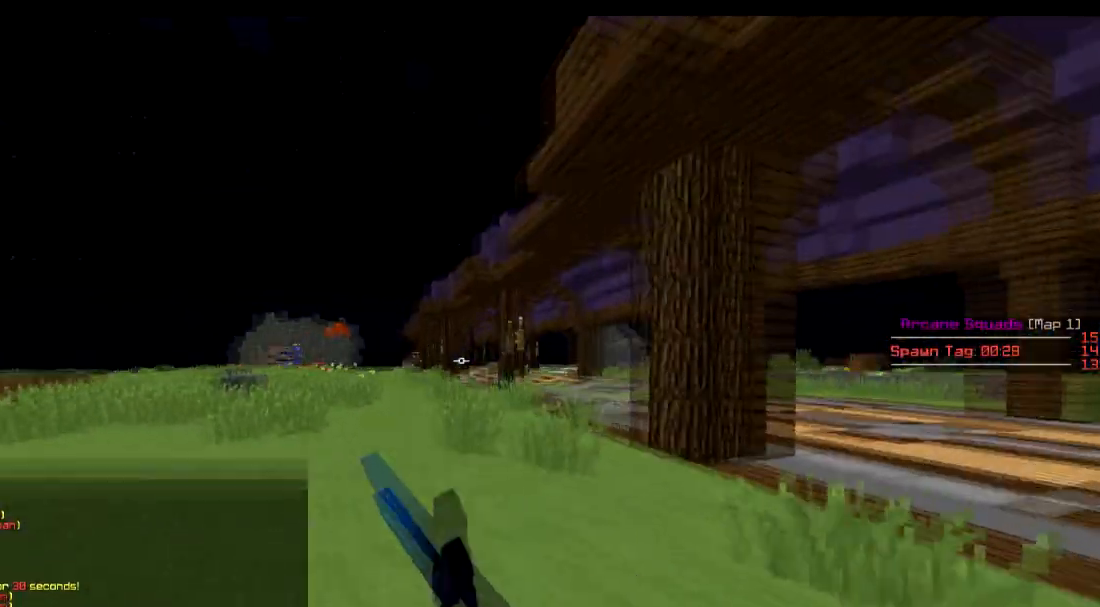
{"keys": ["w"], "events": [[117, "a", "up"]]}
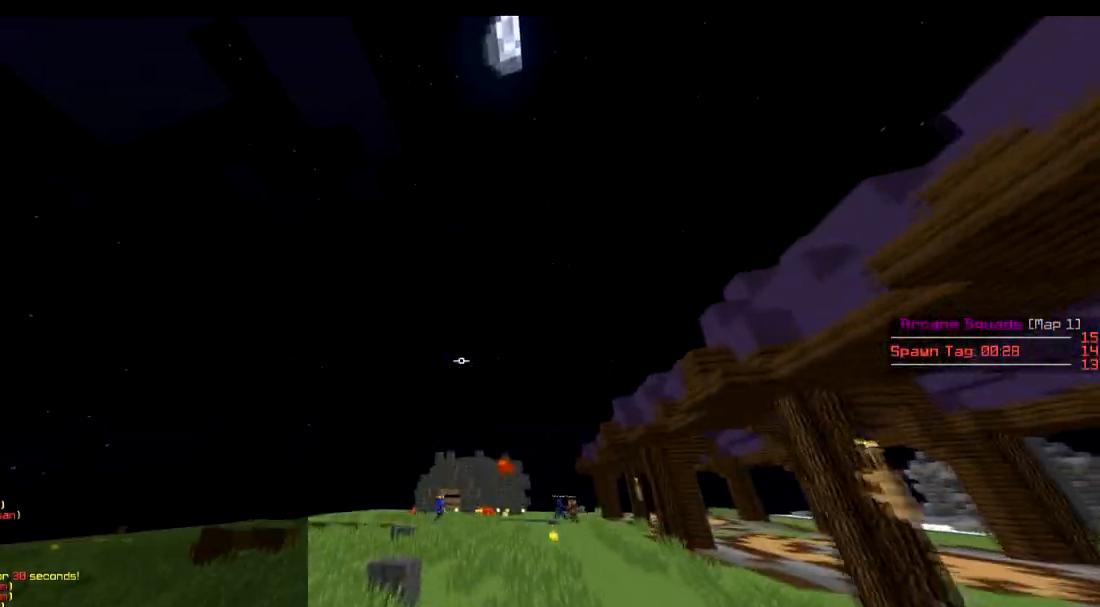
{"keys": ["w"], "events": []}
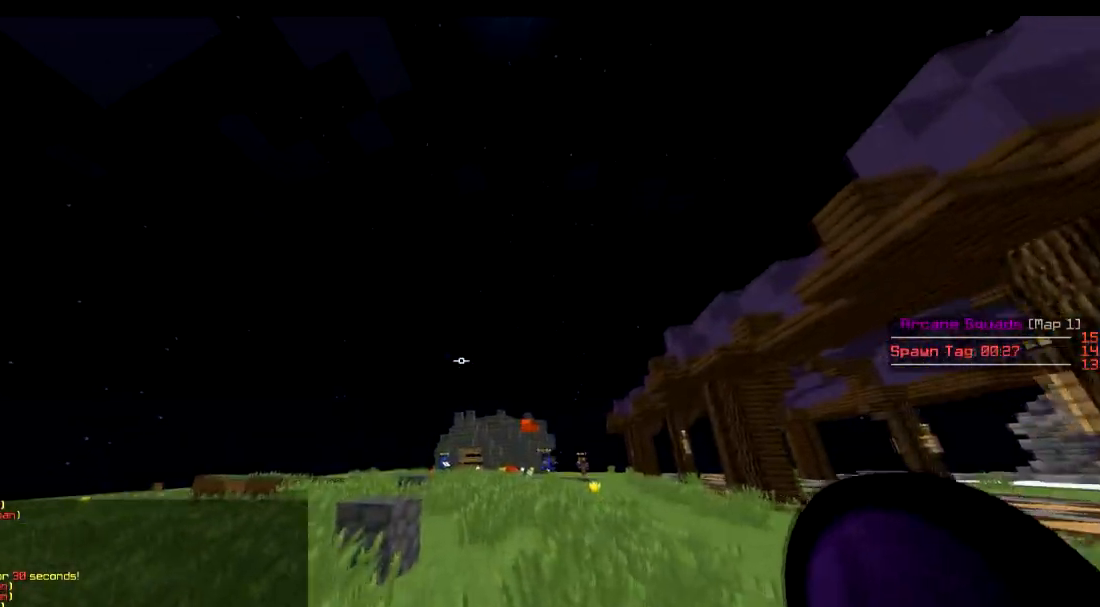
{"keys": [], "events": [[367, "w", "up"]]}